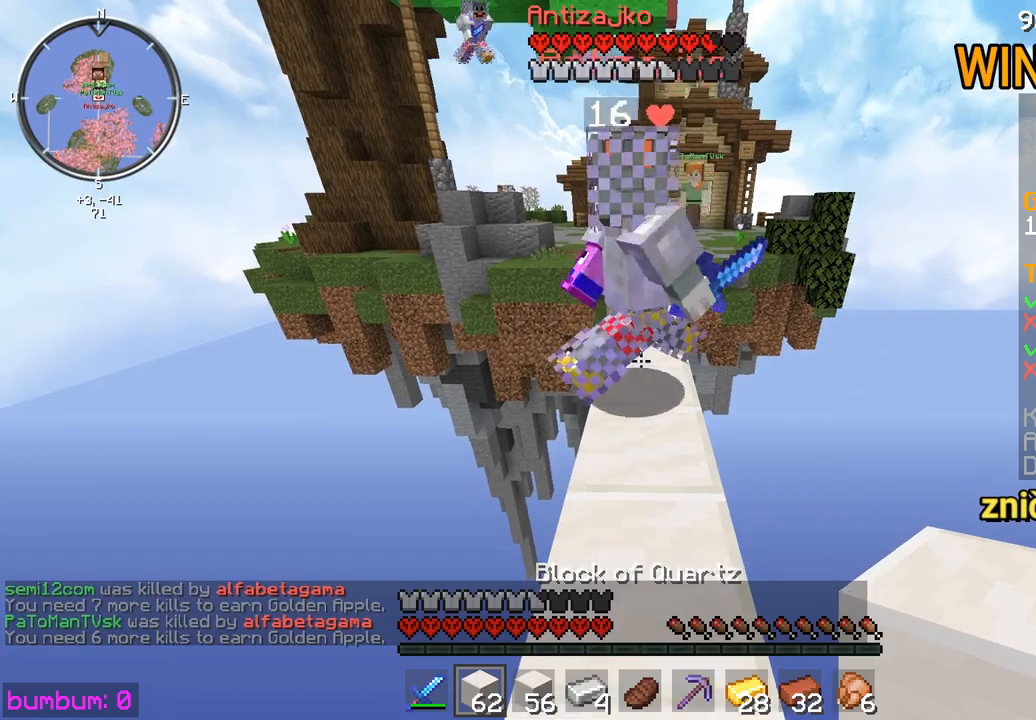
Gameplay with keyboard and mouse; each line is a JSON object with the keys and mouse buttons held at the frame after it. "events" lists presses ("down") and releases ("up") of "down", "left", "right", "up", "mouse_left" and "mouse_right" between this image and that frame as [ms after this image, input, new state], when the widget could be followed in between. "mouse_left", "mouse_right" = the "left", "right" buttons of the "mouse" list. No other keys are recorded. Fast repeated clicks can show as one long hold. Mouse movement is not recorded.
{"keys": ["down"], "mouse": [], "events": []}
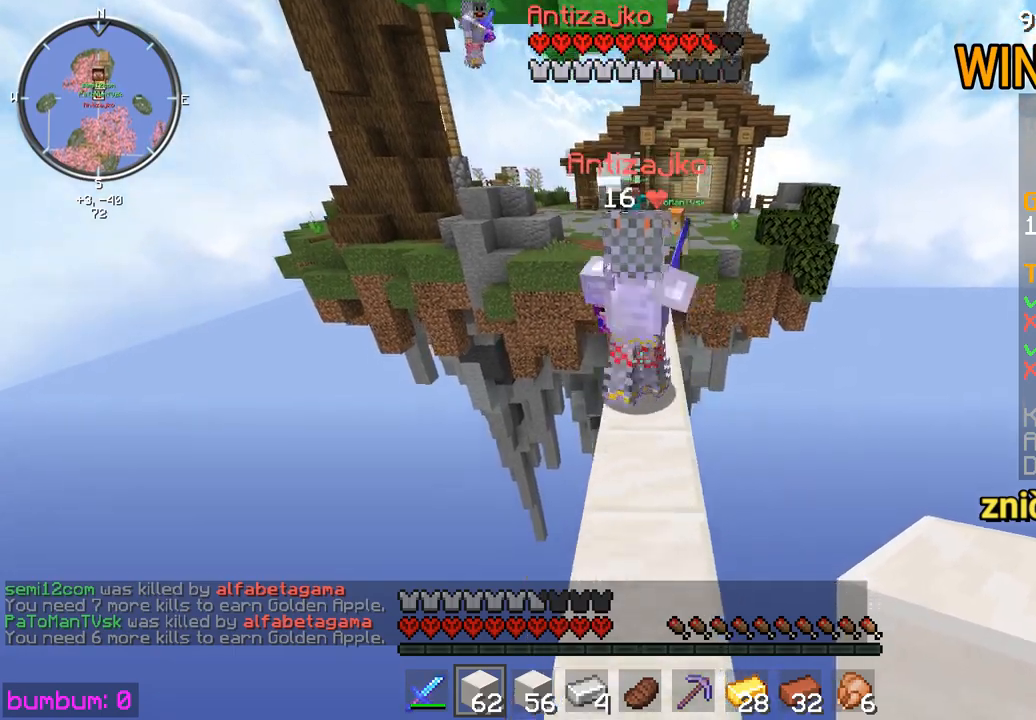
{"keys": [], "mouse": [], "events": [[150, "down", "up"]]}
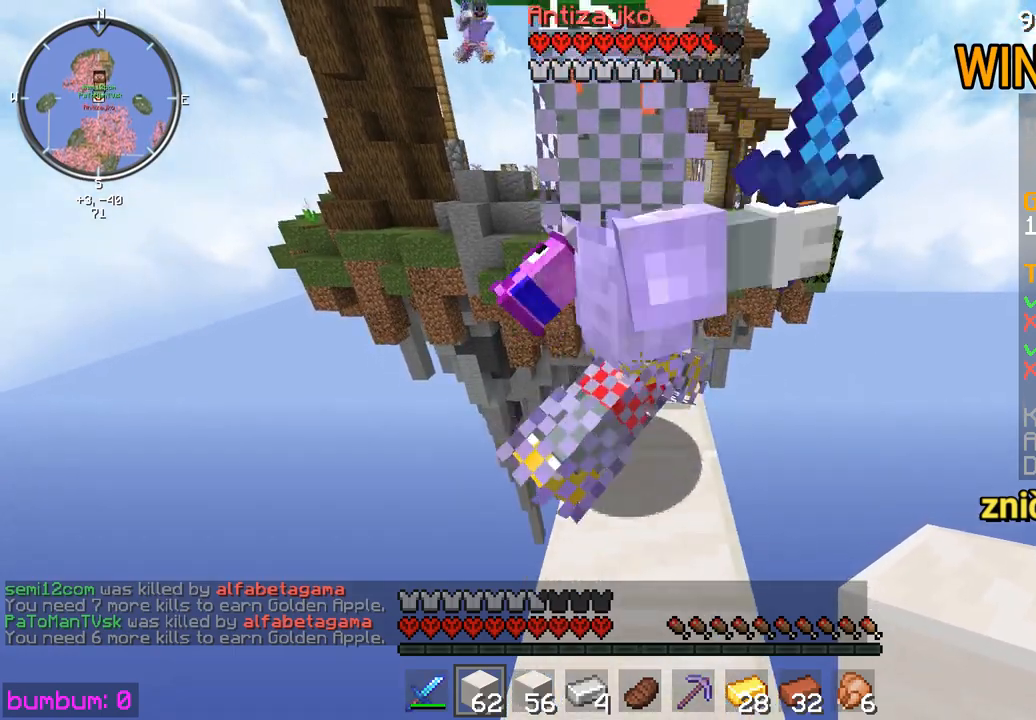
{"keys": ["up"], "mouse": [], "events": [[83, "up", "down"]]}
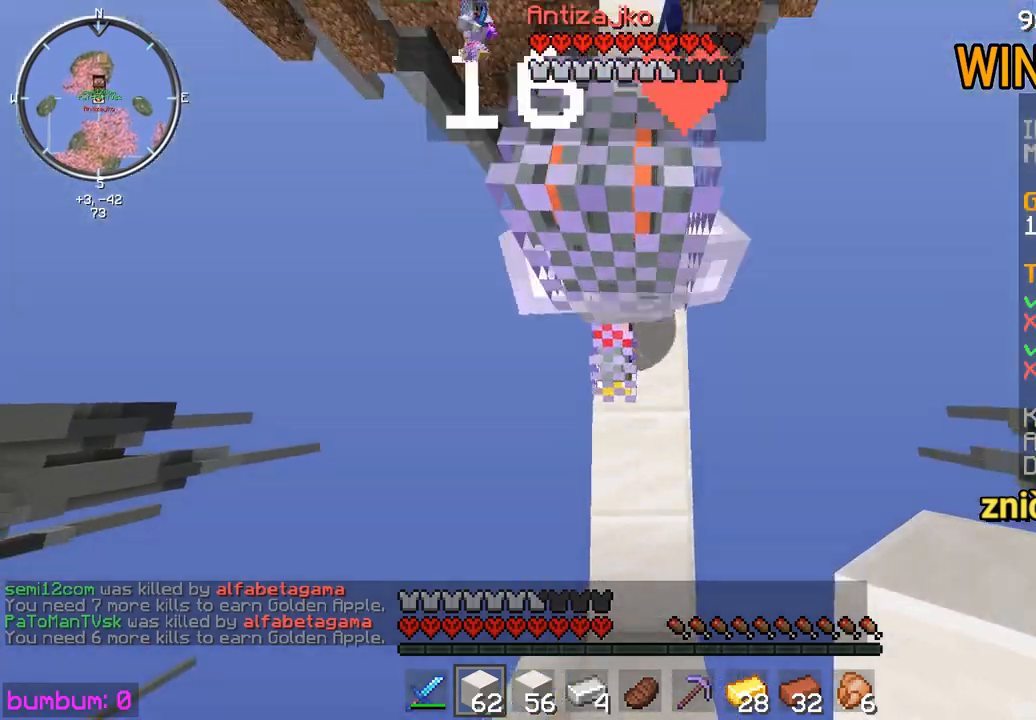
{"keys": ["down"], "mouse": [], "events": [[233, "up", "up"], [367, "down", "down"]]}
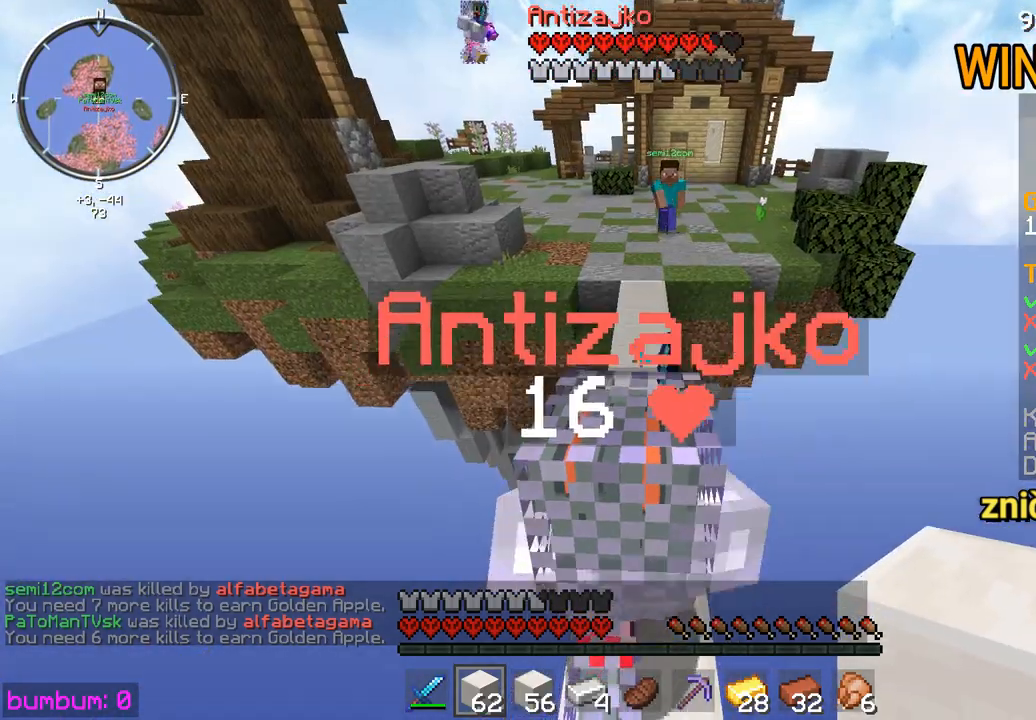
{"keys": ["down"], "mouse": [], "events": []}
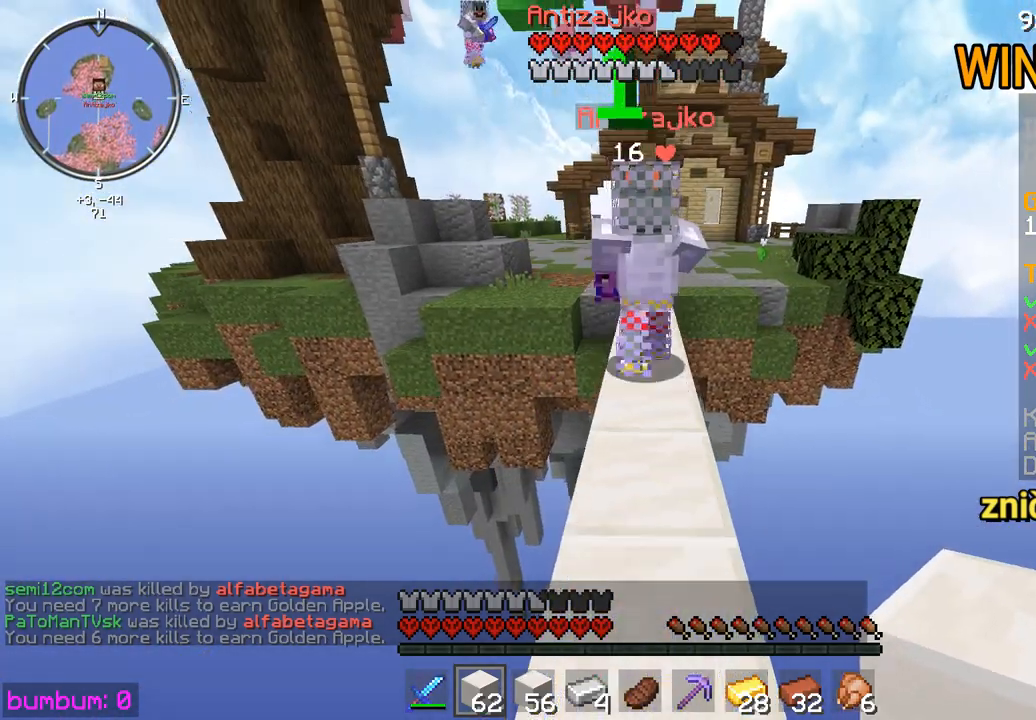
{"keys": ["up"], "mouse": [], "events": [[117, "down", "up"], [183, "up", "down"]]}
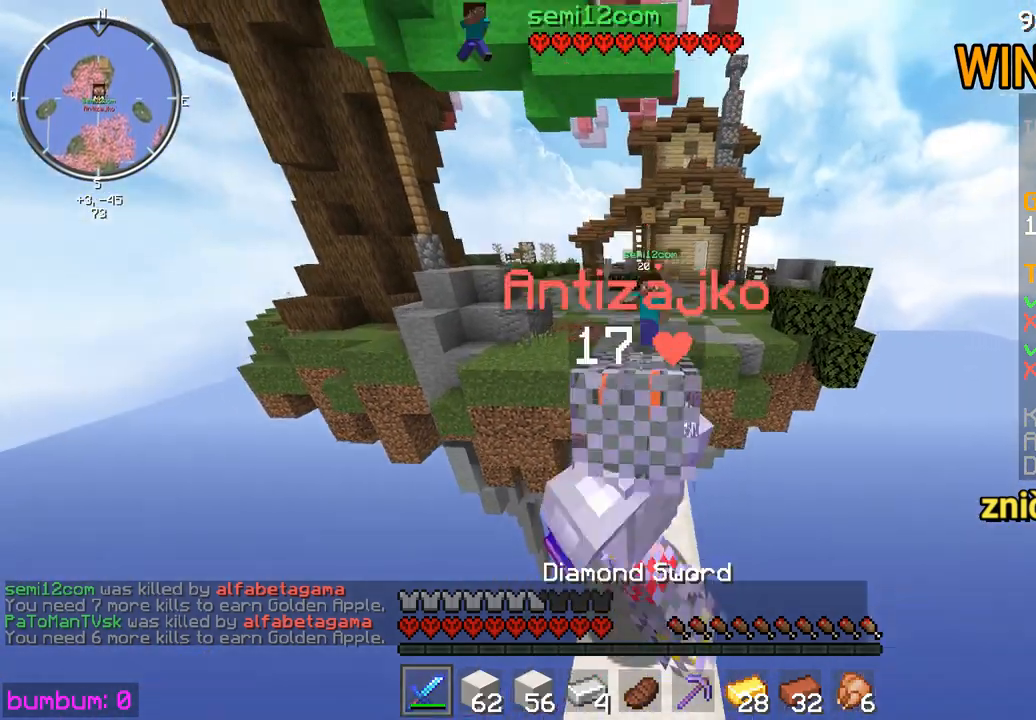
{"keys": ["up"], "mouse": [], "events": []}
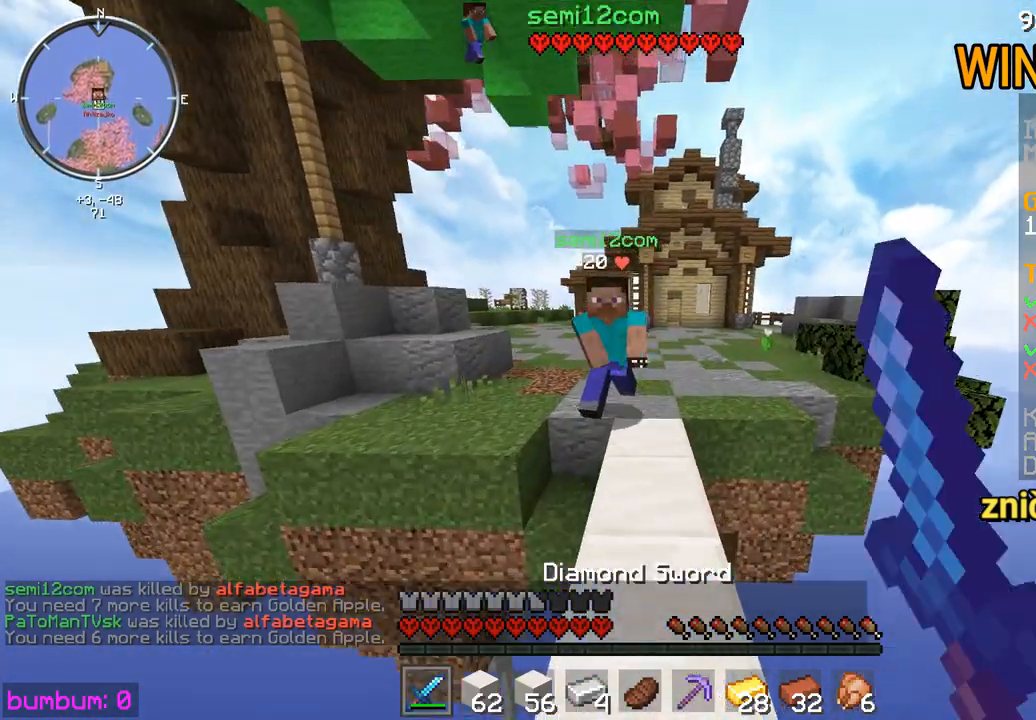
{"keys": ["up"], "mouse": [], "events": [[67, "mouse_left", "down"], [167, "mouse_left", "up"], [233, "mouse_left", "down"], [300, "mouse_left", "up"], [367, "mouse_left", "down"], [400, "mouse_left", "up"], [433, "mouse_left", "down"], [467, "mouse_left", "up"]]}
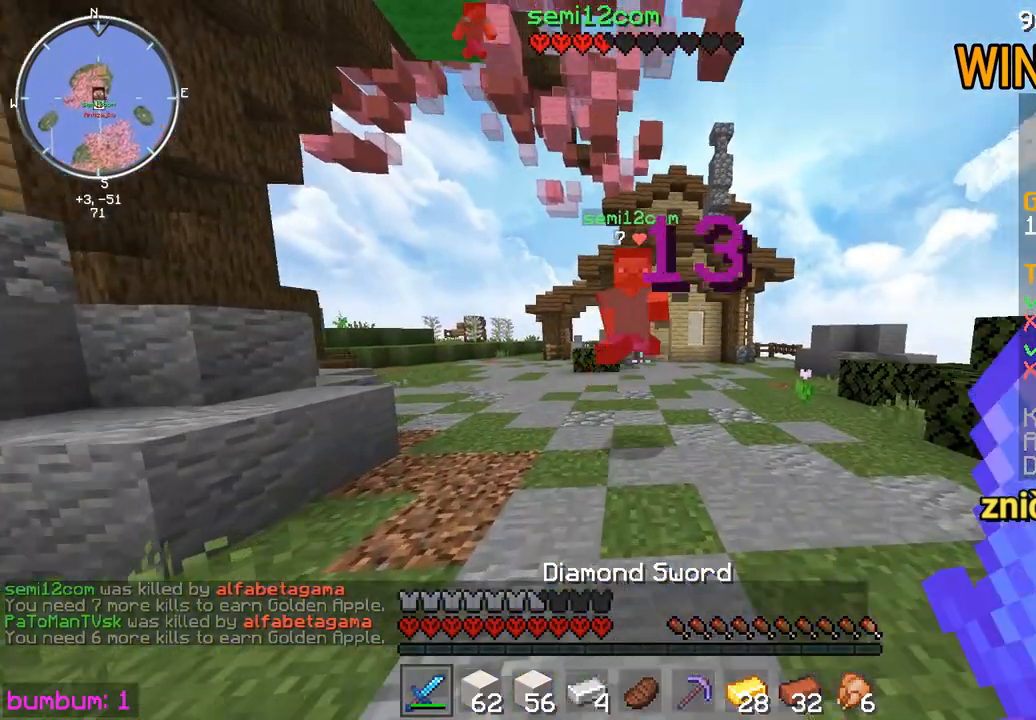
{"keys": ["left", "up"], "mouse": [], "events": [[33, "mouse_left", "down"], [133, "mouse_left", "up"], [167, "mouse_left", "down"], [200, "left", "down"], [233, "mouse_left", "up"], [267, "mouse_left", "down"], [300, "mouse_left", "up"], [367, "mouse_left", "down"], [400, "mouse_left", "up"], [433, "mouse_left", "down"], [467, "mouse_left", "up"]]}
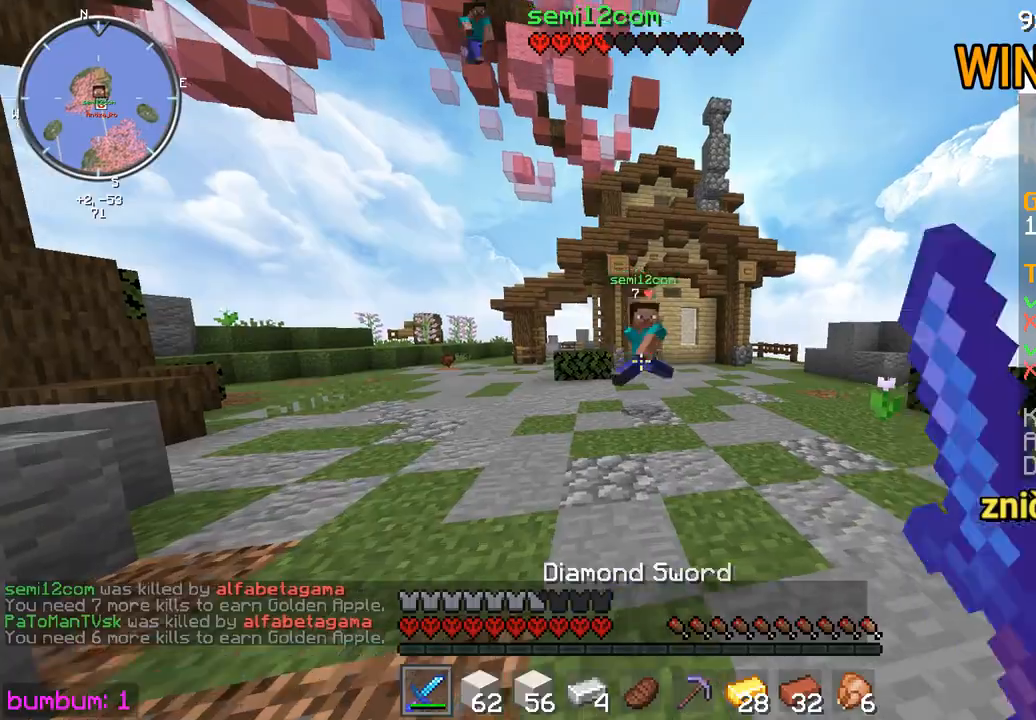
{"keys": ["left", "up"], "mouse": [], "events": [[33, "mouse_left", "down"], [67, "mouse_left", "up"], [100, "mouse_left", "down"], [167, "mouse_left", "up"], [200, "mouse_left", "down"], [317, "mouse_left", "up"], [383, "mouse_left", "down"], [483, "mouse_left", "up"]]}
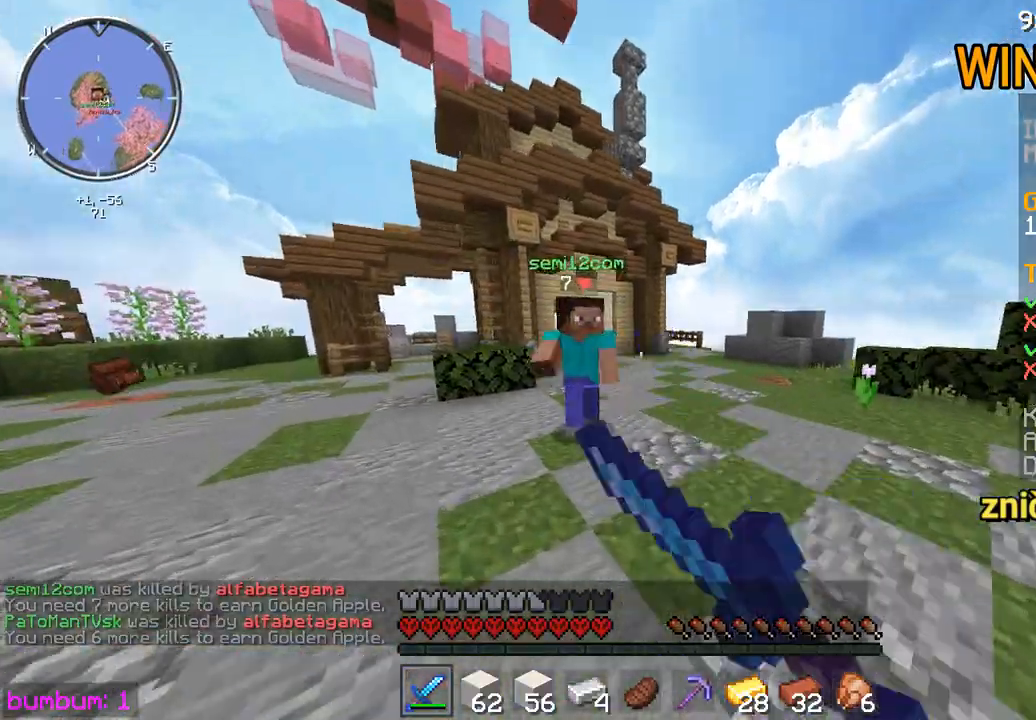
{"keys": ["left", "up"], "mouse": [], "events": [[17, "mouse_left", "down"], [83, "mouse_left", "up"], [117, "mouse_left", "down"], [150, "mouse_left", "up"], [217, "mouse_left", "down"], [317, "mouse_left", "up"], [383, "mouse_left", "down"], [417, "mouse_left", "up"], [450, "mouse_left", "down"], [483, "mouse_left", "up"]]}
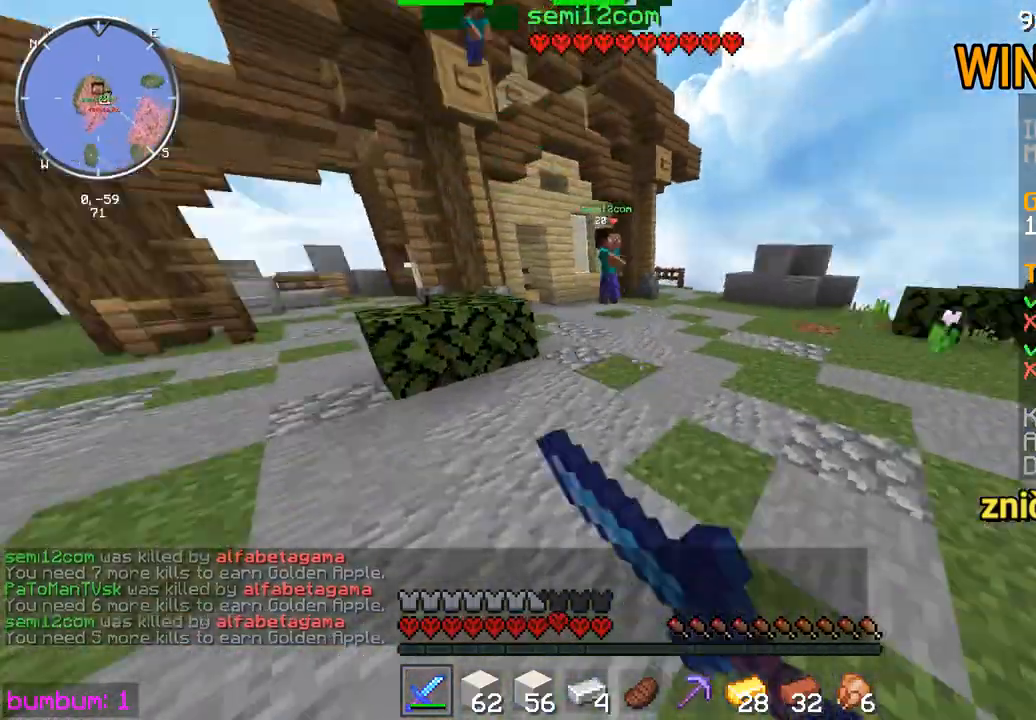
{"keys": ["left", "up"], "mouse": [], "events": [[50, "mouse_left", "down"], [83, "mouse_left", "up"], [150, "mouse_left", "down"], [183, "mouse_left", "up"]]}
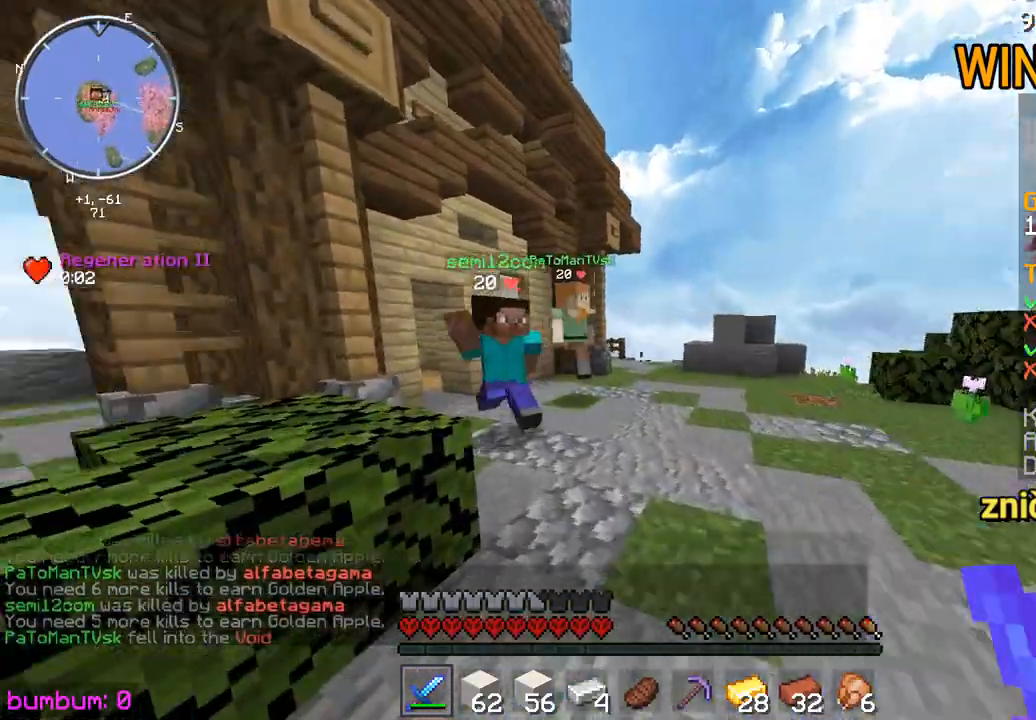
{"keys": ["up"], "mouse": ["left"], "events": [[33, "left", "up"], [267, "mouse_left", "down"], [300, "mouse_left", "up"], [333, "mouse_left", "down"], [400, "mouse_left", "up"], [433, "mouse_left", "down"]]}
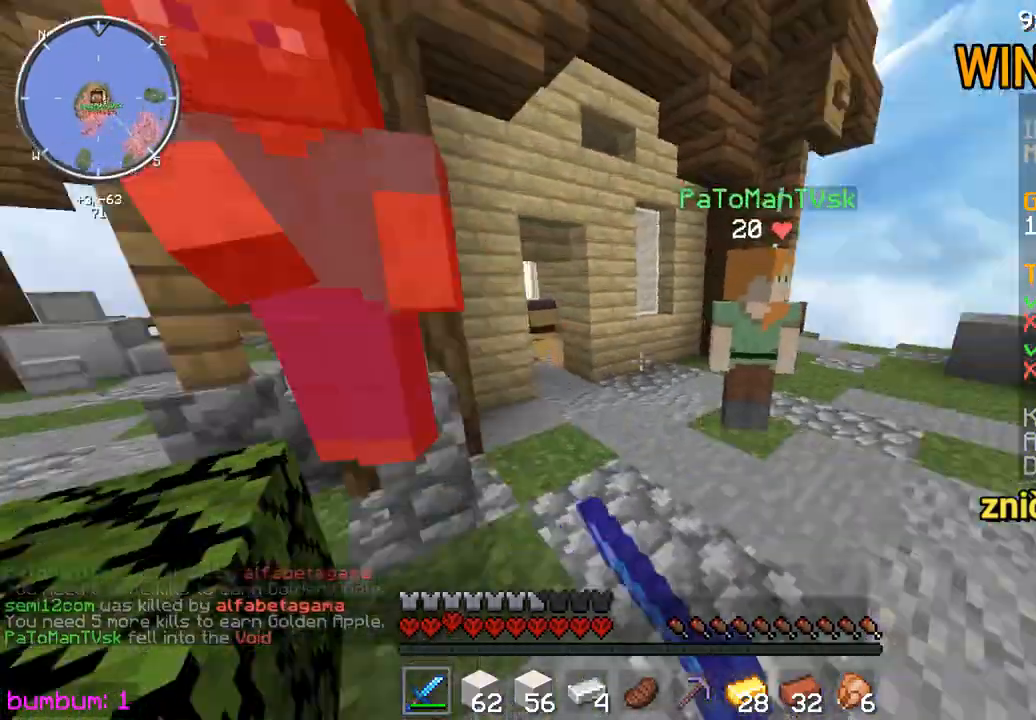
{"keys": ["left", "up"], "mouse": ["left"], "events": [[67, "mouse_left", "up"], [100, "mouse_left", "down"], [133, "left", "down"], [200, "mouse_left", "up"], [233, "mouse_left", "down"], [367, "mouse_left", "up"], [400, "mouse_left", "down"], [467, "mouse_left", "up"], [500, "mouse_left", "down"]]}
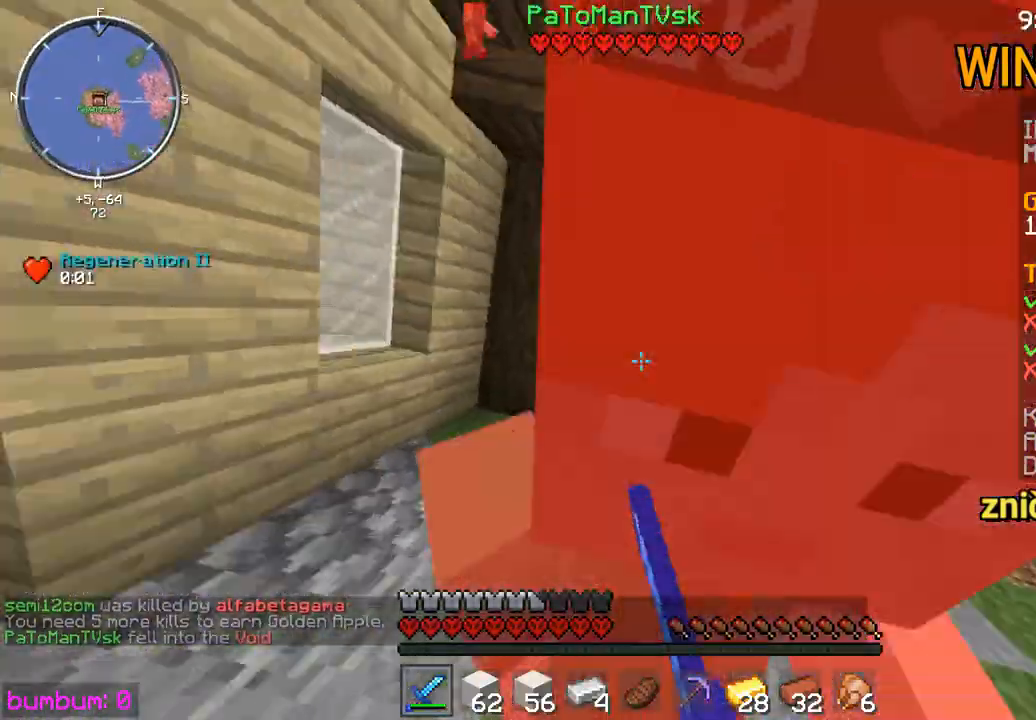
{"keys": ["left", "up"], "mouse": ["left"], "events": [[33, "mouse_left", "up"], [67, "mouse_left", "down"], [183, "mouse_left", "up"], [250, "mouse_left", "down"], [350, "mouse_left", "up"], [383, "mouse_left", "down"], [450, "mouse_left", "up"], [483, "mouse_left", "down"]]}
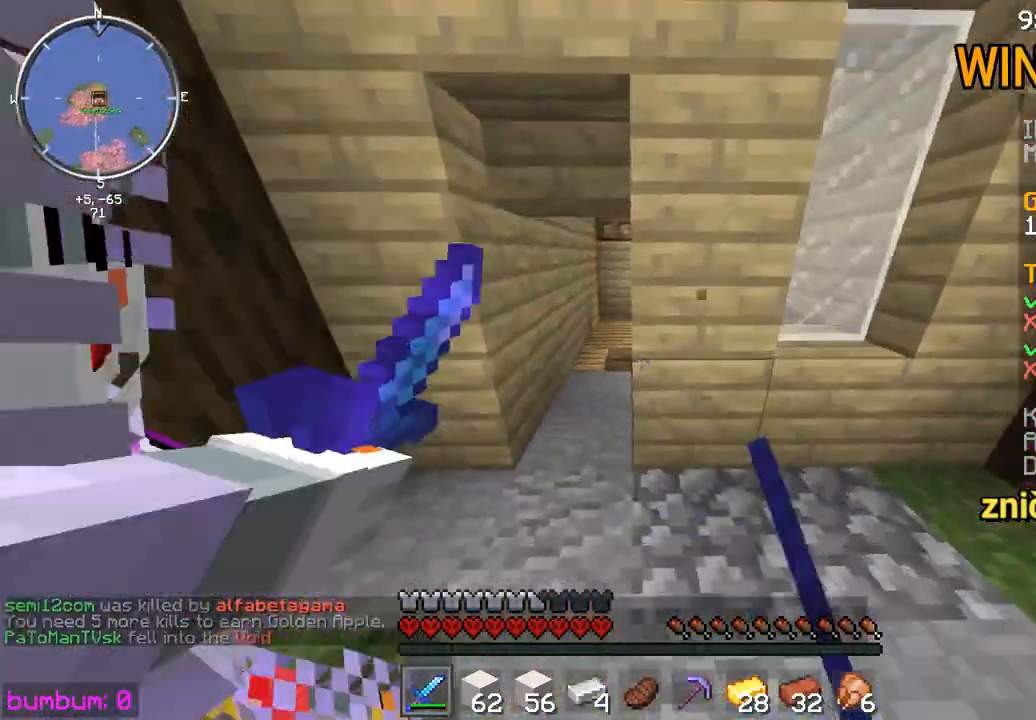
{"keys": ["up"], "mouse": [], "events": [[17, "mouse_left", "up"], [50, "mouse_left", "down"], [117, "mouse_left", "up"], [183, "left", "up"], [183, "mouse_left", "down"], [217, "mouse_left", "up"]]}
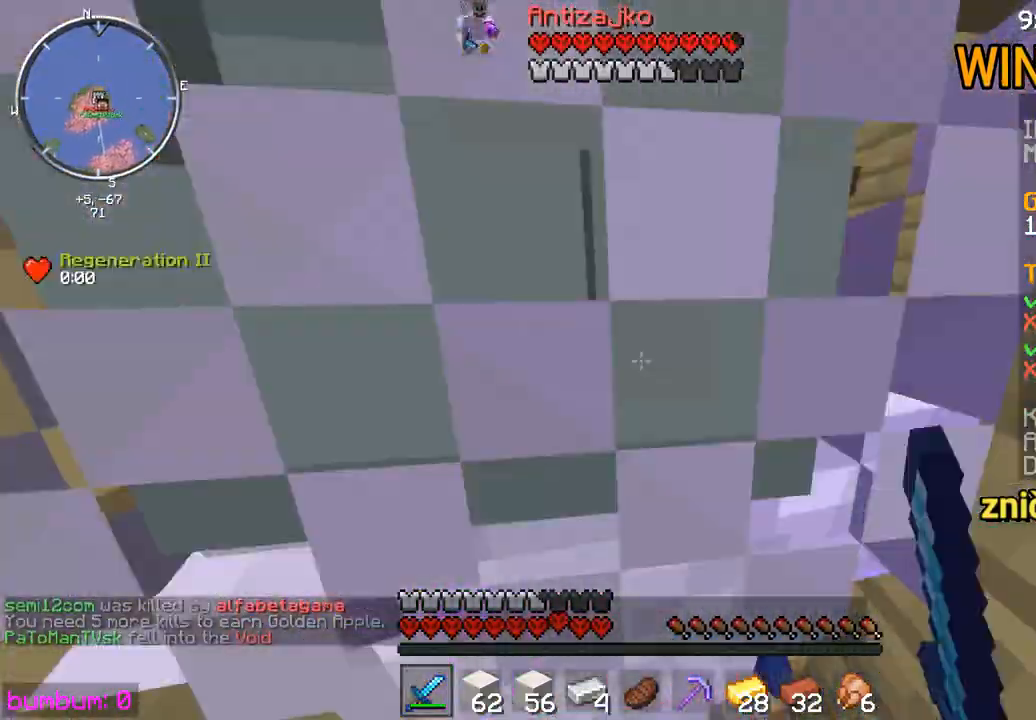
{"keys": ["left", "up"], "mouse": ["left"], "events": [[283, "up", "up"], [367, "left", "down"], [367, "up", "down"], [433, "mouse_left", "down"], [467, "mouse_left", "up"], [500, "mouse_left", "down"]]}
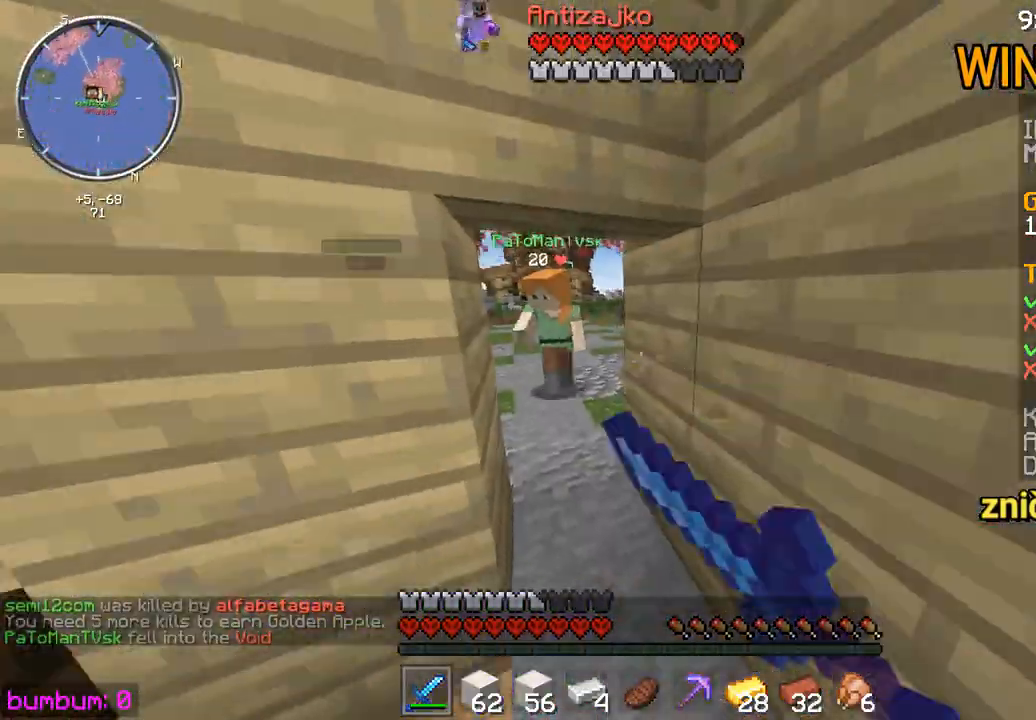
{"keys": ["up"], "mouse": [], "events": [[67, "mouse_left", "up"], [100, "left", "up"], [100, "mouse_left", "down"], [133, "mouse_left", "up"], [200, "mouse_left", "down"], [233, "mouse_left", "up"], [267, "mouse_left", "down"], [300, "mouse_left", "up"], [367, "mouse_left", "down"], [400, "mouse_left", "up"], [433, "mouse_left", "down"], [500, "mouse_left", "up"]]}
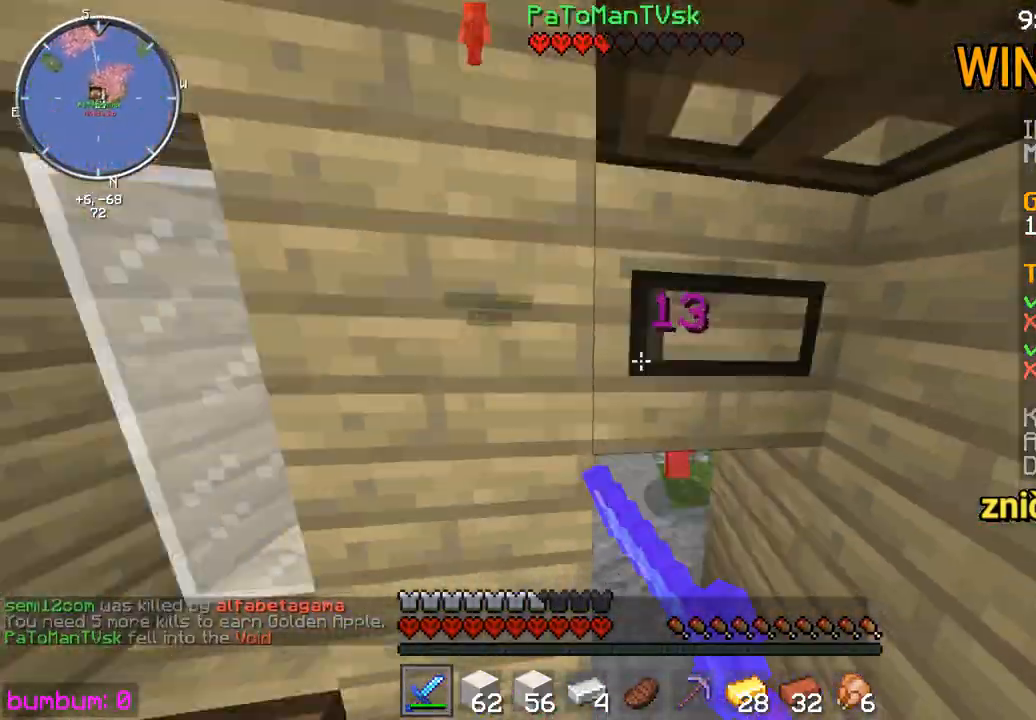
{"keys": ["up"], "mouse": [], "events": [[33, "mouse_left", "down"], [67, "mouse_left", "up"], [100, "mouse_left", "down"], [133, "mouse_left", "up"], [200, "mouse_left", "down"], [233, "mouse_left", "up"], [300, "mouse_left", "down"], [333, "mouse_left", "up"], [333, "right", "down"], [500, "right", "up"]]}
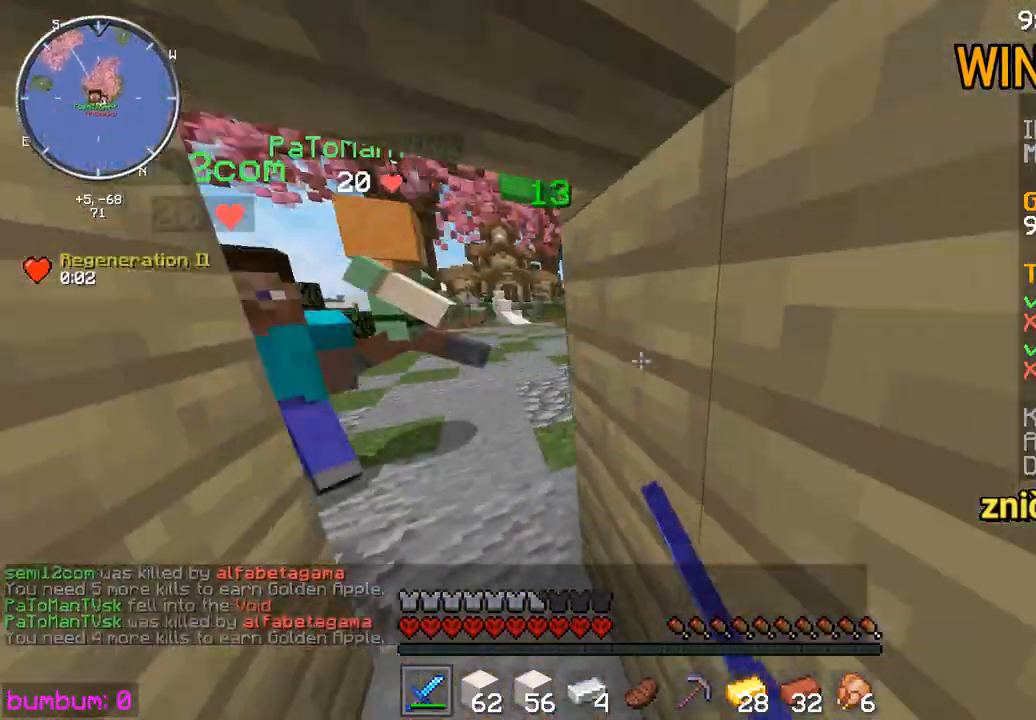
{"keys": [], "mouse": [], "events": [[350, "up", "up"]]}
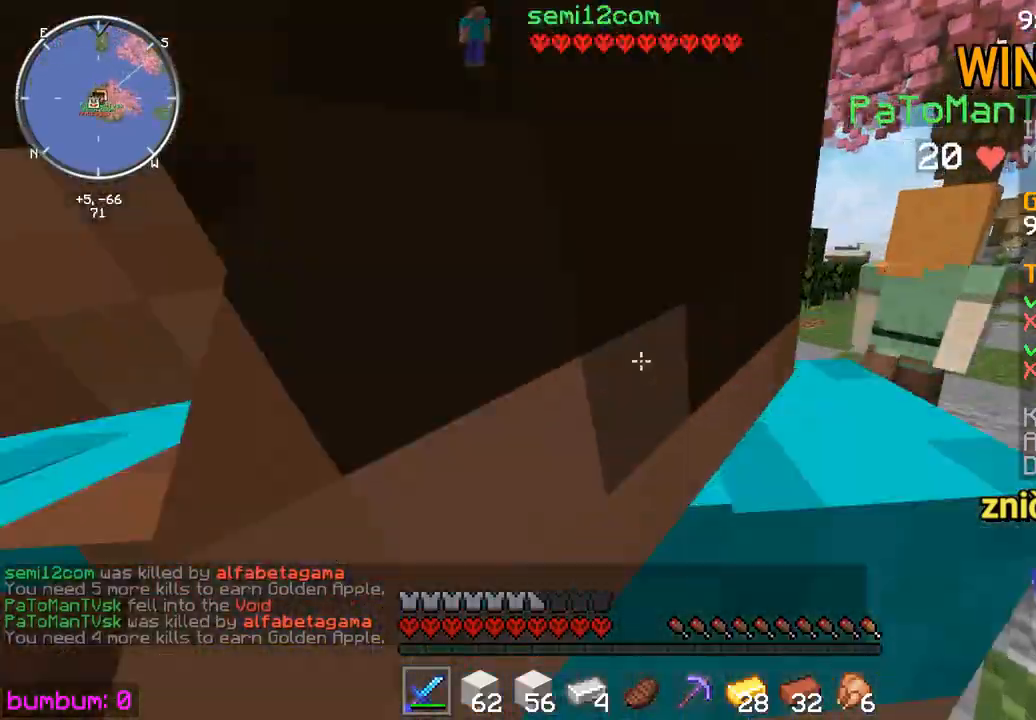
{"keys": ["left"], "mouse": [], "events": [[150, "down", "down"], [283, "down", "up"], [450, "left", "down"]]}
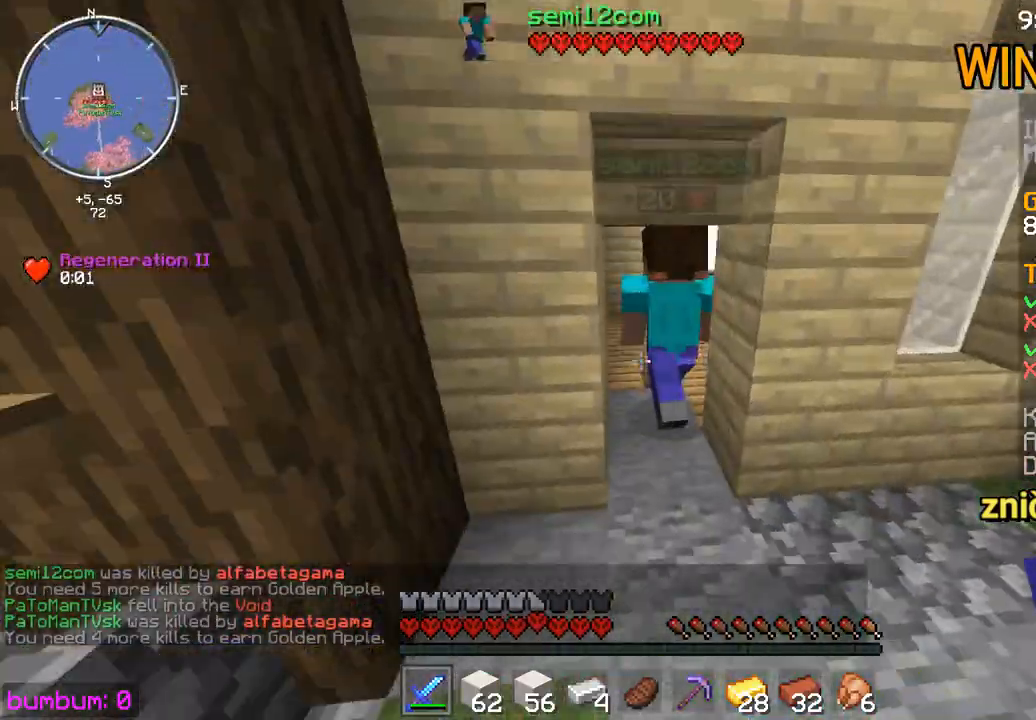
{"keys": ["up"], "mouse": [], "events": [[17, "up", "down"], [117, "left", "up"], [183, "up", "up"], [300, "up", "down"]]}
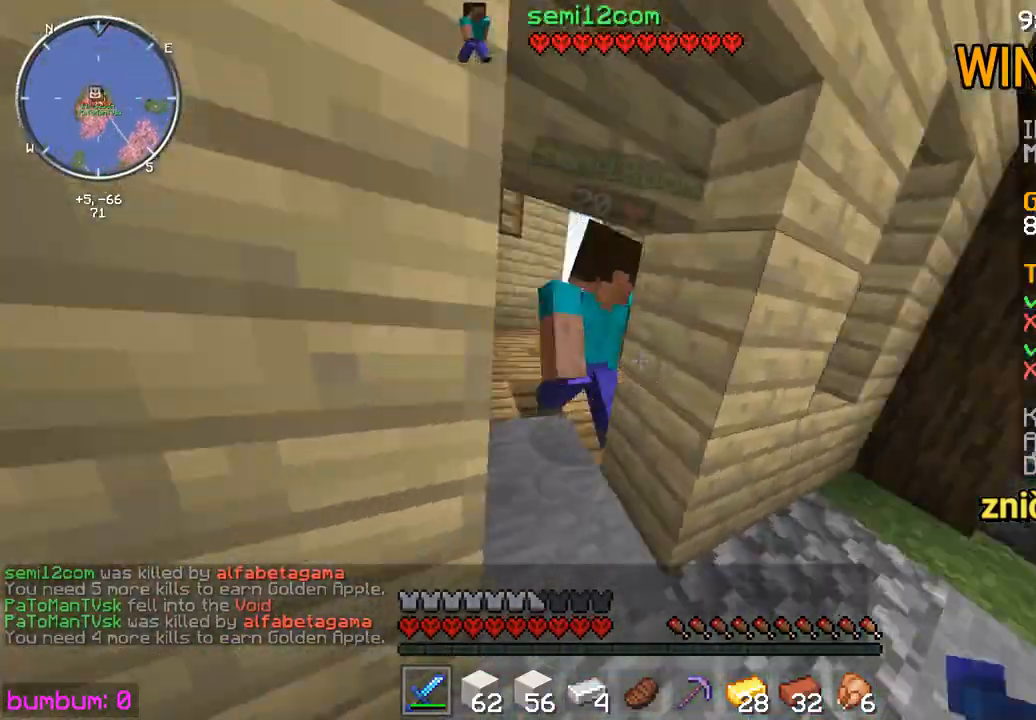
{"keys": [], "mouse": [], "events": [[233, "up", "up"]]}
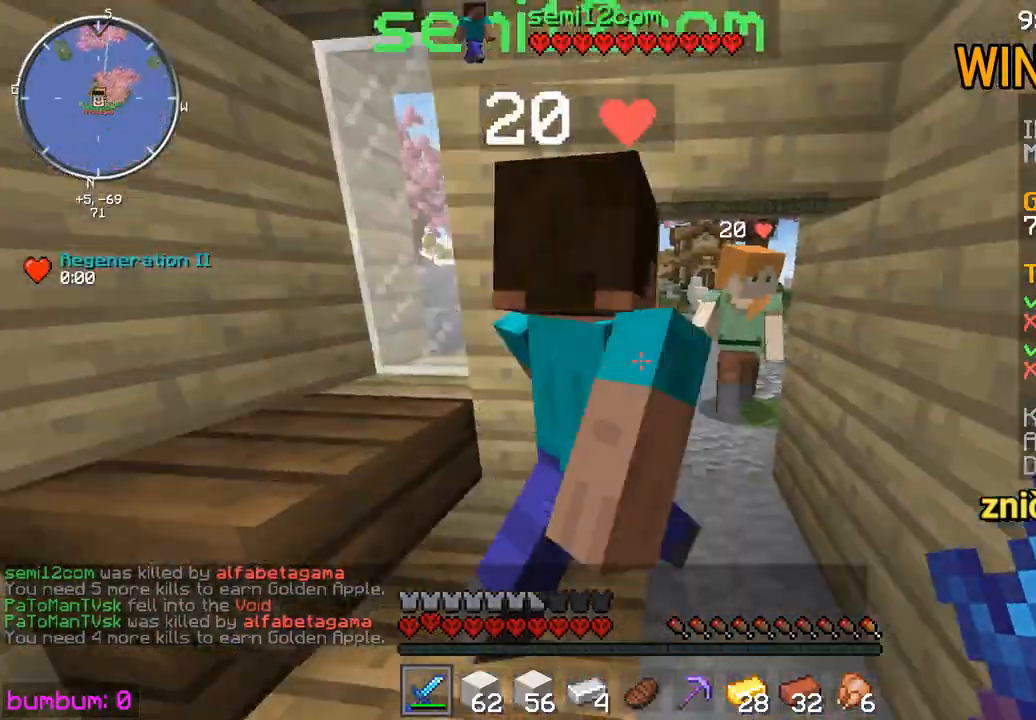
{"keys": [], "mouse": [], "events": []}
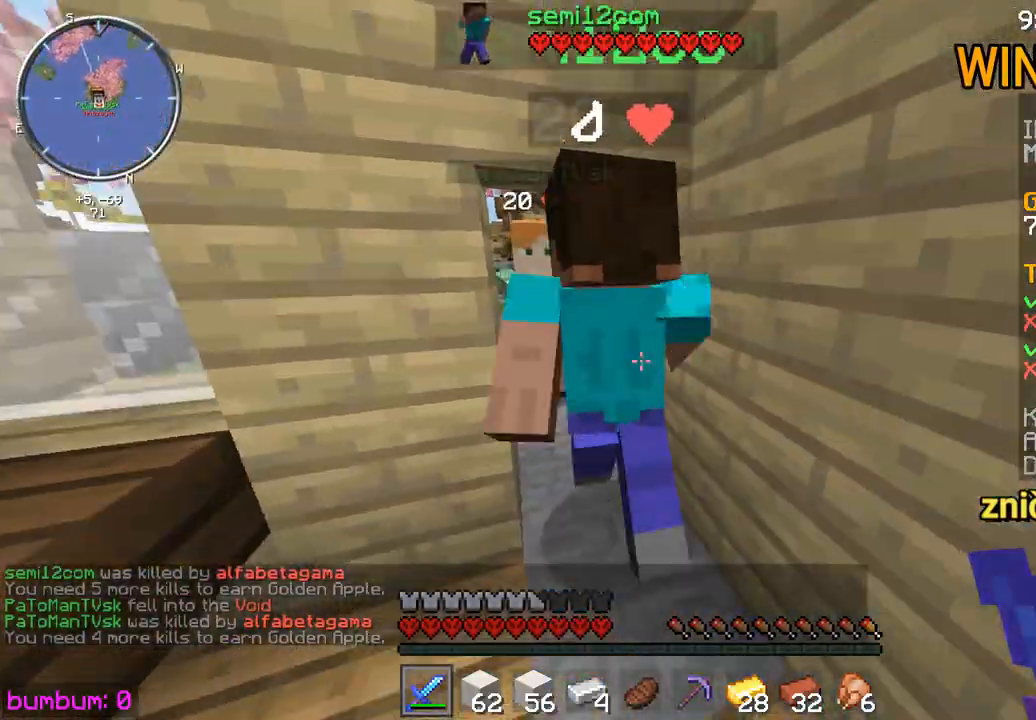
{"keys": ["up"], "mouse": [], "events": [[150, "up", "down"]]}
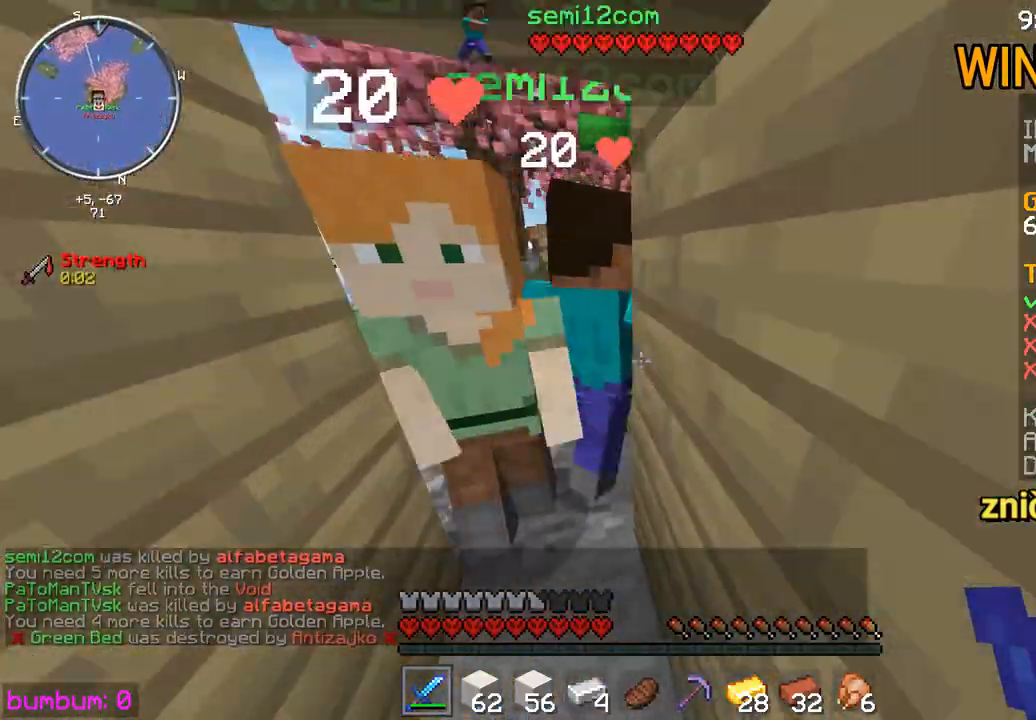
{"keys": ["up"], "mouse": ["left"], "events": [[150, "mouse_left", "down"], [217, "mouse_left", "up"], [250, "mouse_left", "down"], [283, "mouse_left", "up"], [317, "mouse_left", "down"], [350, "mouse_left", "up"], [383, "up", "up"], [417, "mouse_left", "down"], [483, "up", "down"]]}
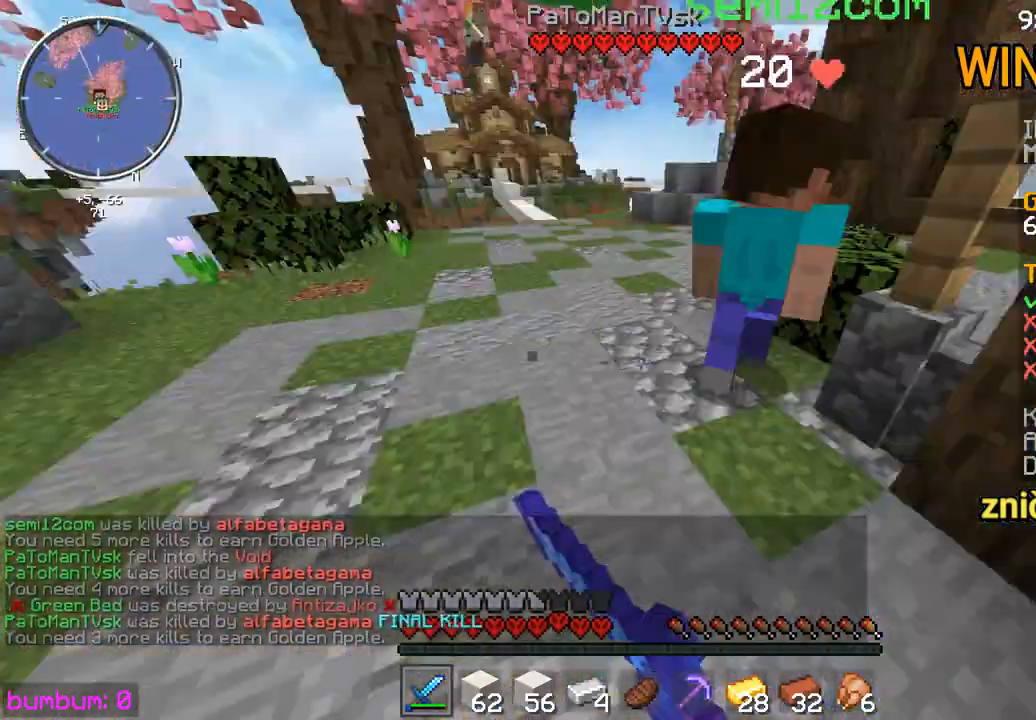
{"keys": ["left", "up"], "mouse": ["left"], "events": [[17, "mouse_left", "up"], [83, "mouse_left", "down"], [133, "mouse_left", "up"], [167, "mouse_left", "down"], [233, "mouse_left", "up"], [267, "mouse_left", "down"], [367, "mouse_left", "up"], [433, "left", "down"], [433, "mouse_left", "down"]]}